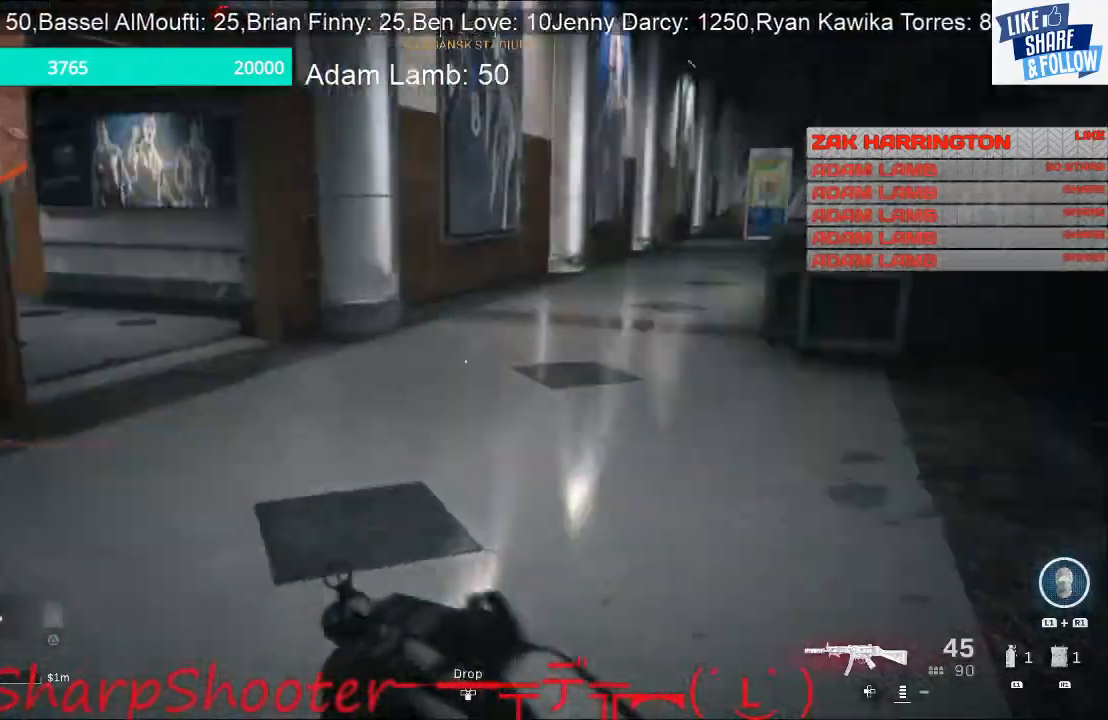
Gameplay with a controller (PlayStation layout); each line is a JSON object with the inputs held at the frame after it. "events" lists button and stick changes between this image and that frame as [ms after this image, input, new state], when the widget could be followed in between. Not read: L3.
{"buttons": [], "left_stick": "right", "right_stick": "left", "events": [[467, "left_stick", "right"]]}
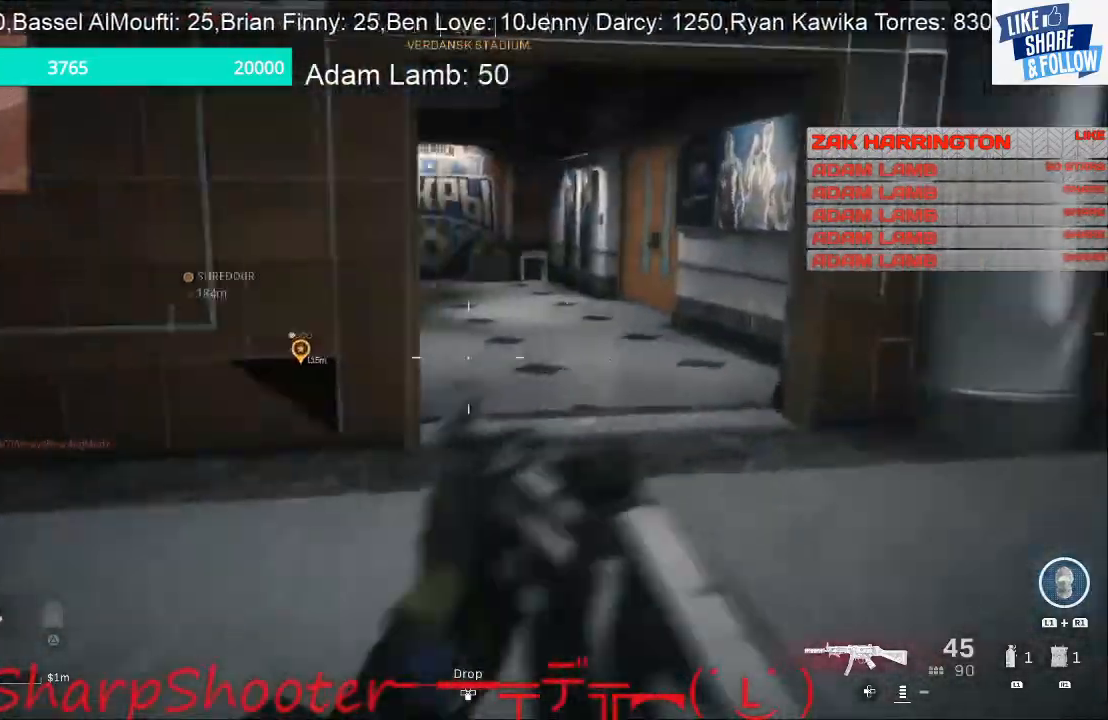
{"buttons": [], "left_stick": "right", "right_stick": "left", "events": [[267, "right_stick", "center"], [433, "right_stick", "left"]]}
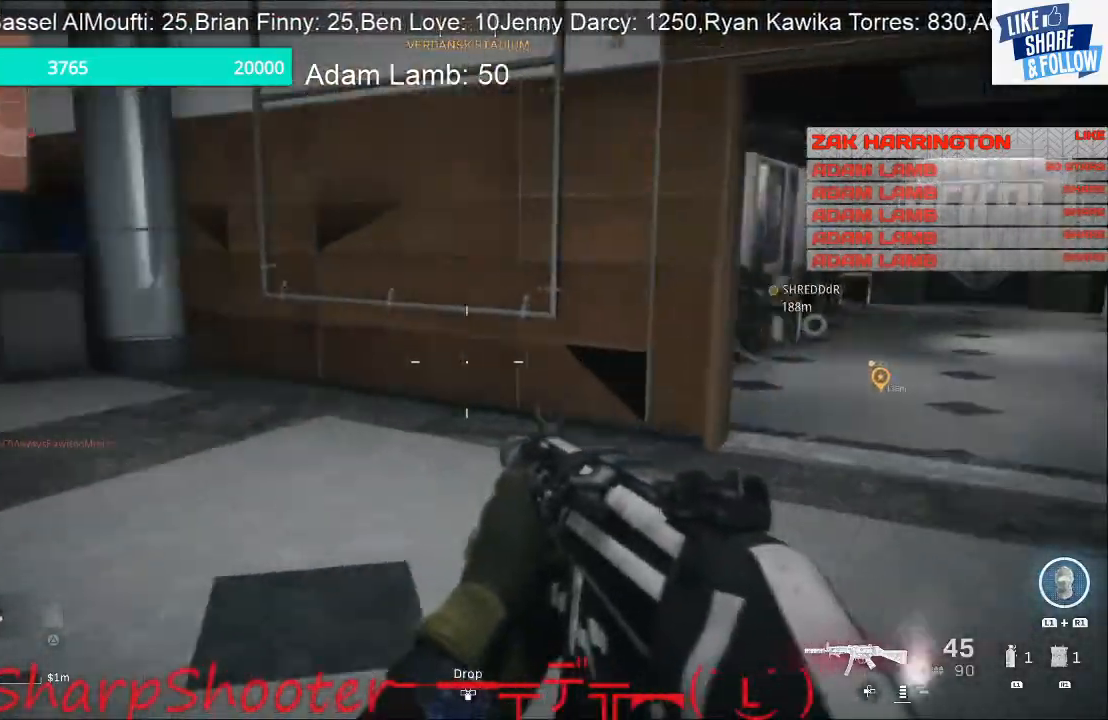
{"buttons": [], "left_stick": "left", "right_stick": "right", "events": [[100, "right_stick", "center"], [133, "left_stick", "up-right"], [200, "right_stick", "right"], [300, "left_stick", "up"], [433, "left_stick", "left"]]}
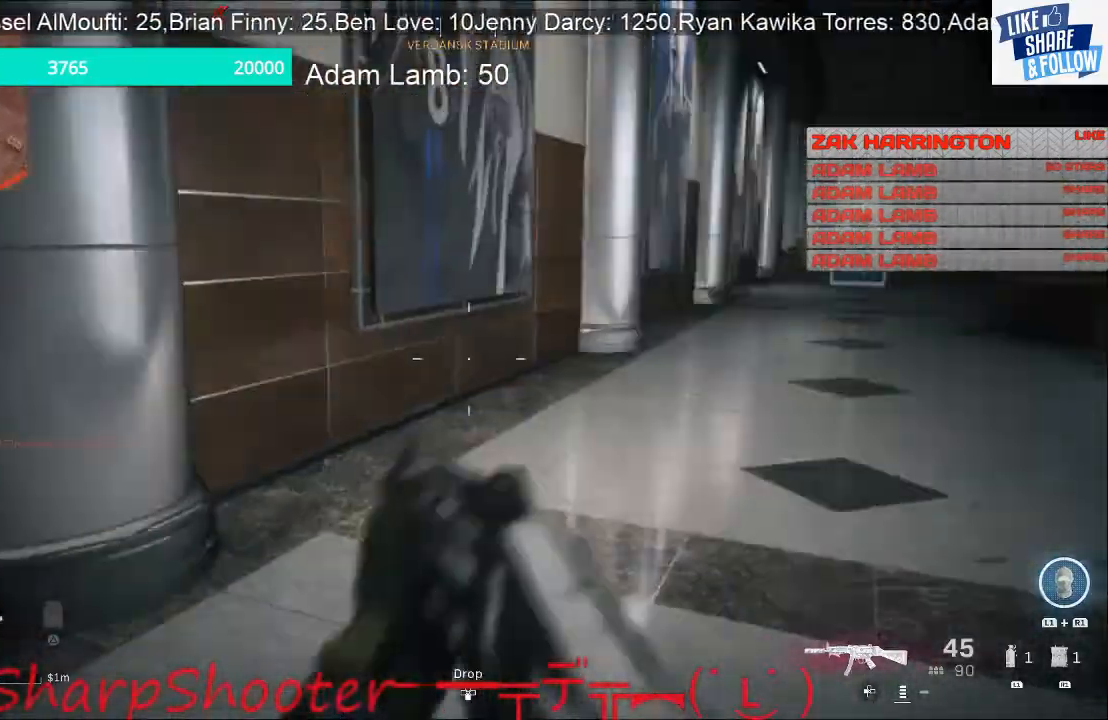
{"buttons": [], "left_stick": "left", "right_stick": "center", "events": [[67, "right_stick", "center"]]}
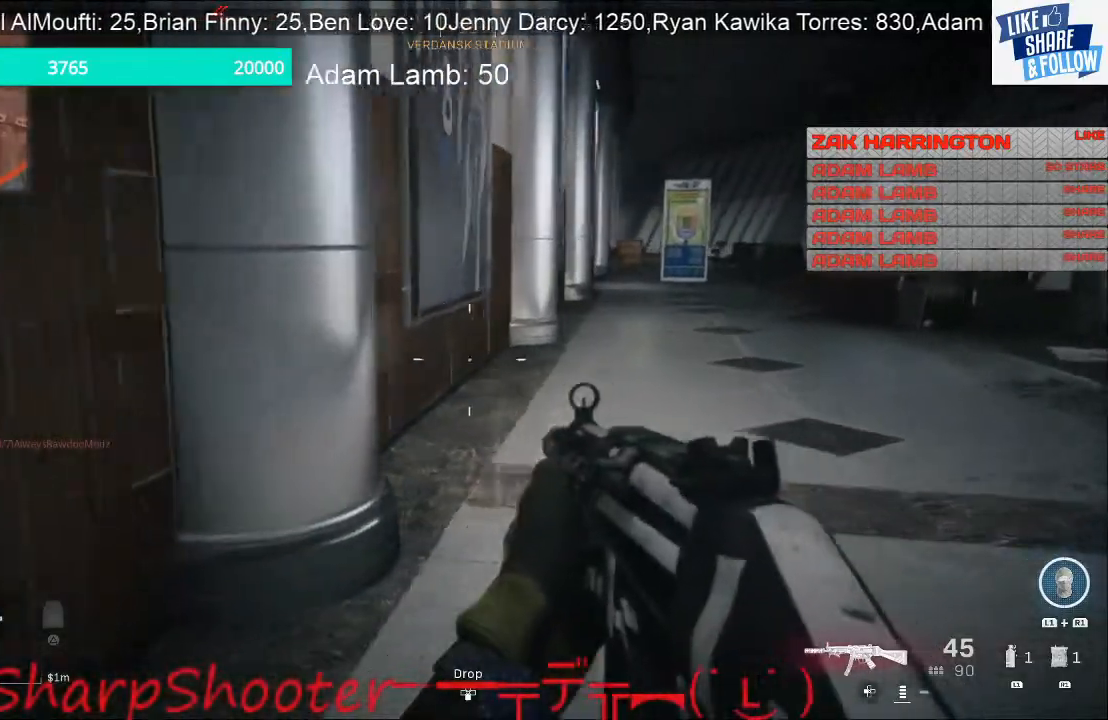
{"buttons": [], "left_stick": "up-left", "right_stick": "left", "events": [[300, "right_stick", "left"], [367, "left_stick", "up-left"]]}
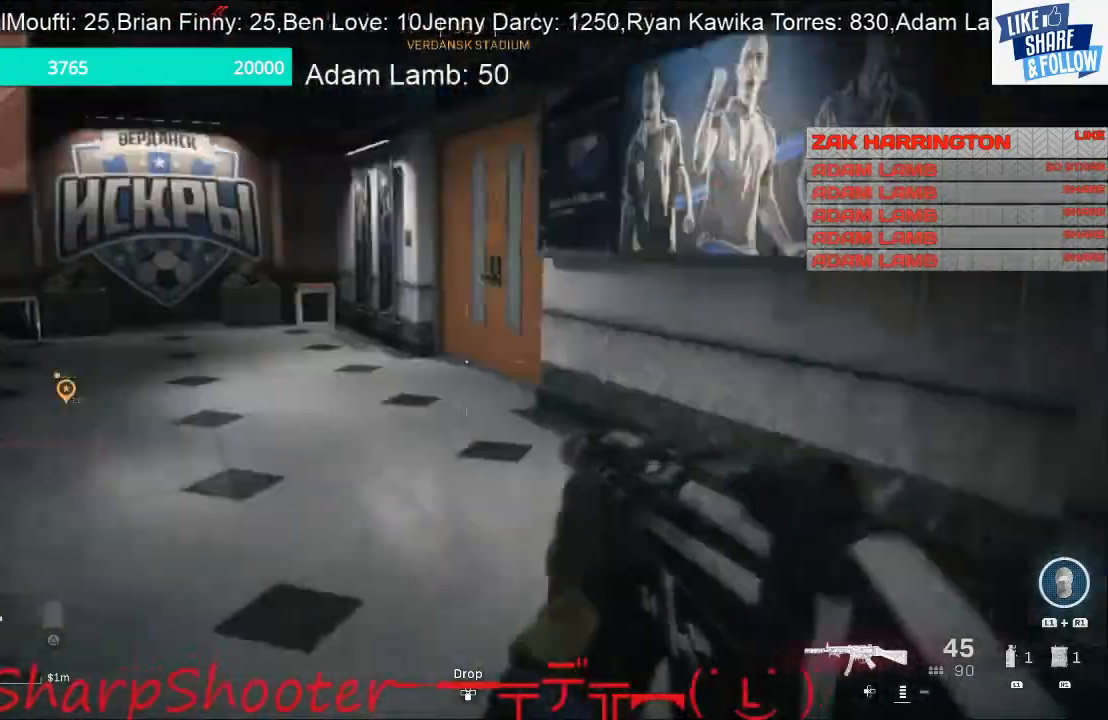
{"buttons": [], "left_stick": "up", "right_stick": "center", "events": [[67, "left_stick", "up"], [67, "right_stick", "center"], [300, "right_stick", "left"], [433, "right_stick", "center"]]}
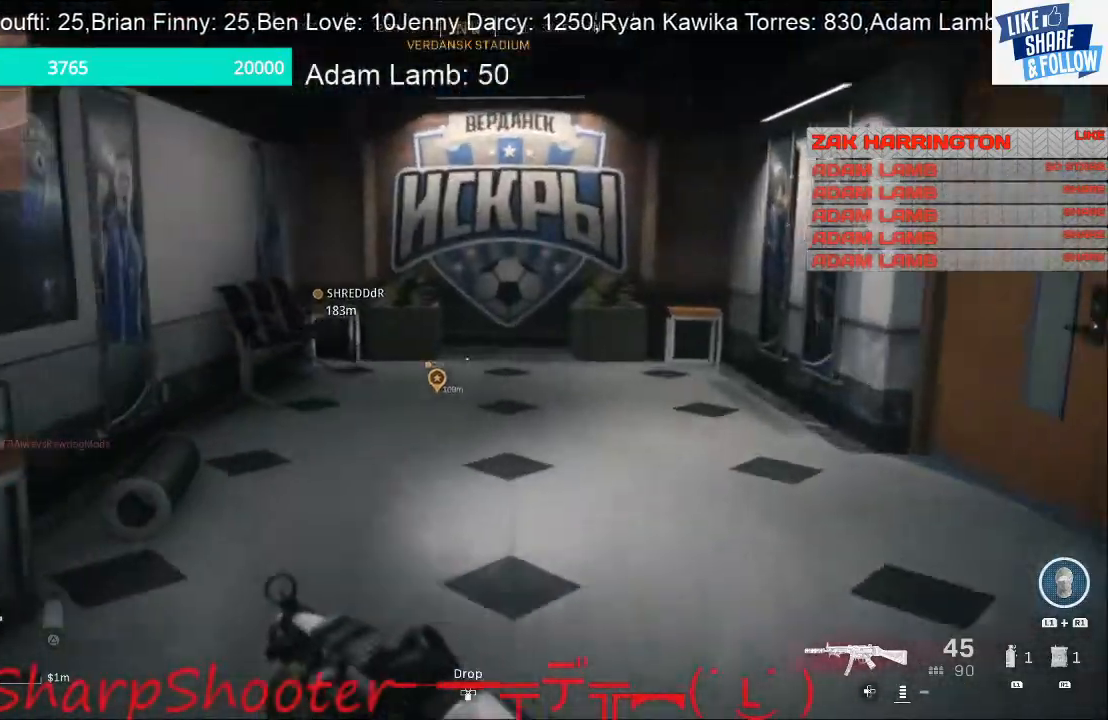
{"buttons": [], "left_stick": "up-right", "right_stick": "right", "events": [[300, "right_stick", "right"], [400, "left_stick", "up-right"]]}
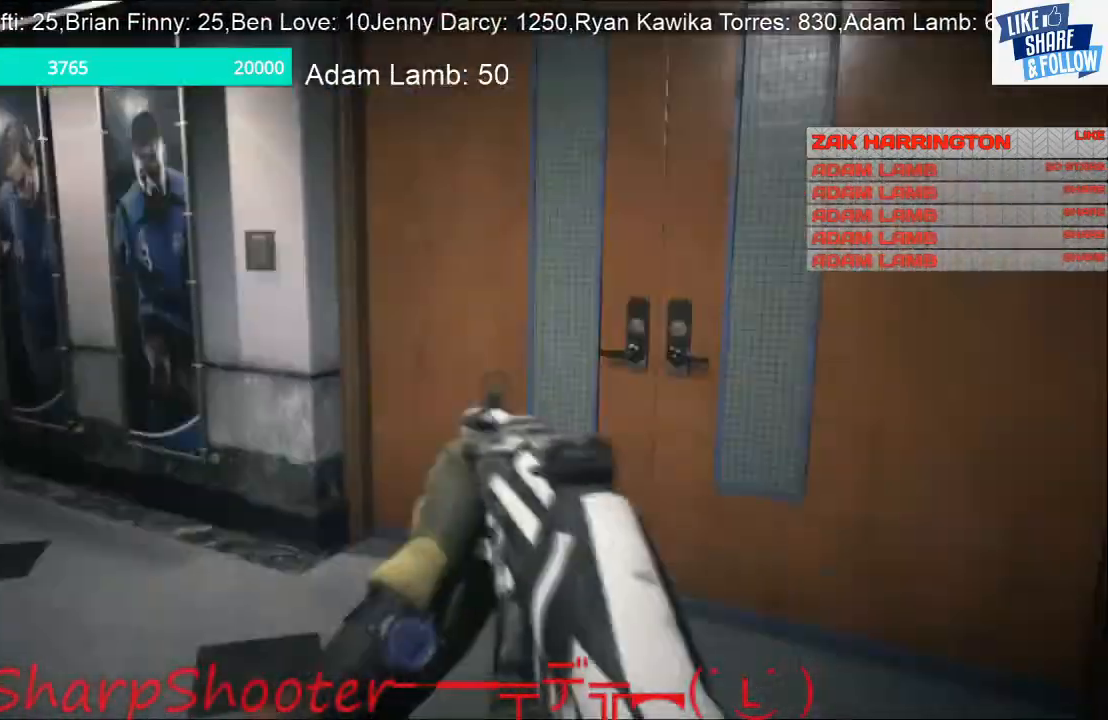
{"buttons": ["SQUARE"], "left_stick": "down", "right_stick": "center", "events": [[133, "SQUARE", "down"], [133, "right_stick", "center"], [367, "left_stick", "down-right"], [467, "left_stick", "down"]]}
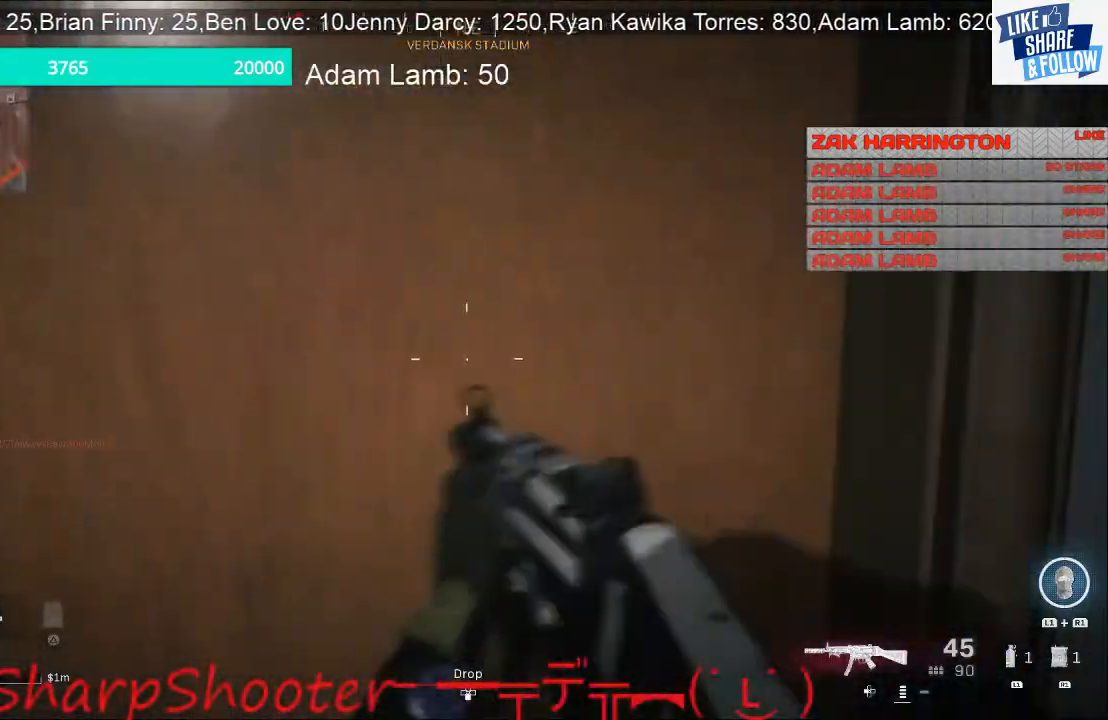
{"buttons": [], "left_stick": "center", "right_stick": "center", "events": [[33, "left_stick", "down-left"], [233, "SQUARE", "up"], [267, "left_stick", "center"]]}
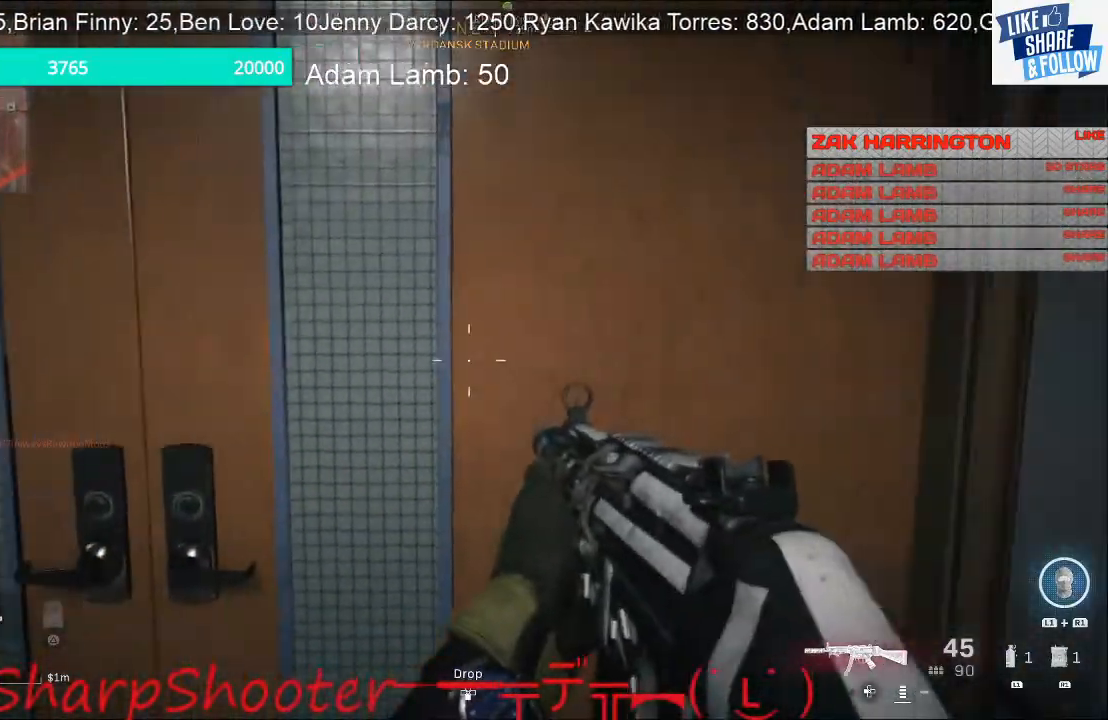
{"buttons": ["SQUARE"], "left_stick": "center", "right_stick": "center", "events": [[67, "right_stick", "left"], [200, "right_stick", "center"], [300, "SQUARE", "down"]]}
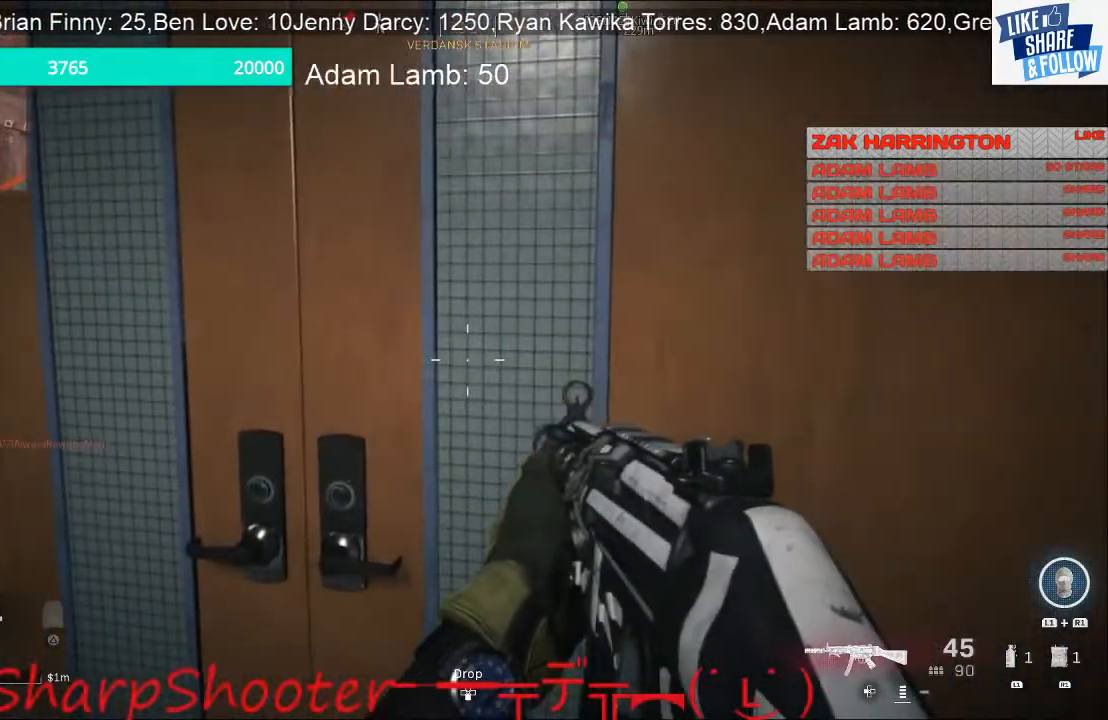
{"buttons": [], "left_stick": "left", "right_stick": "left", "events": [[333, "left_stick", "left"], [400, "SQUARE", "up"], [467, "right_stick", "left"]]}
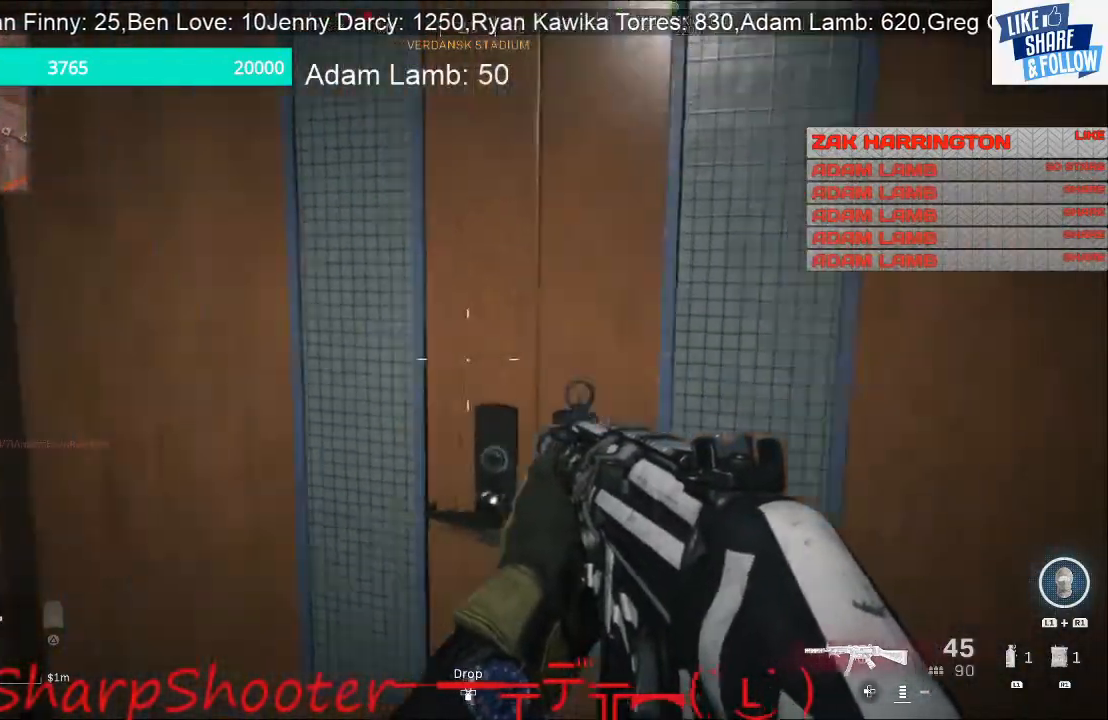
{"buttons": [], "left_stick": "down-right", "right_stick": "right", "events": [[33, "right_stick", "up-left"], [133, "right_stick", "center"], [300, "left_stick", "down-left"], [367, "right_stick", "right"], [400, "left_stick", "down-right"]]}
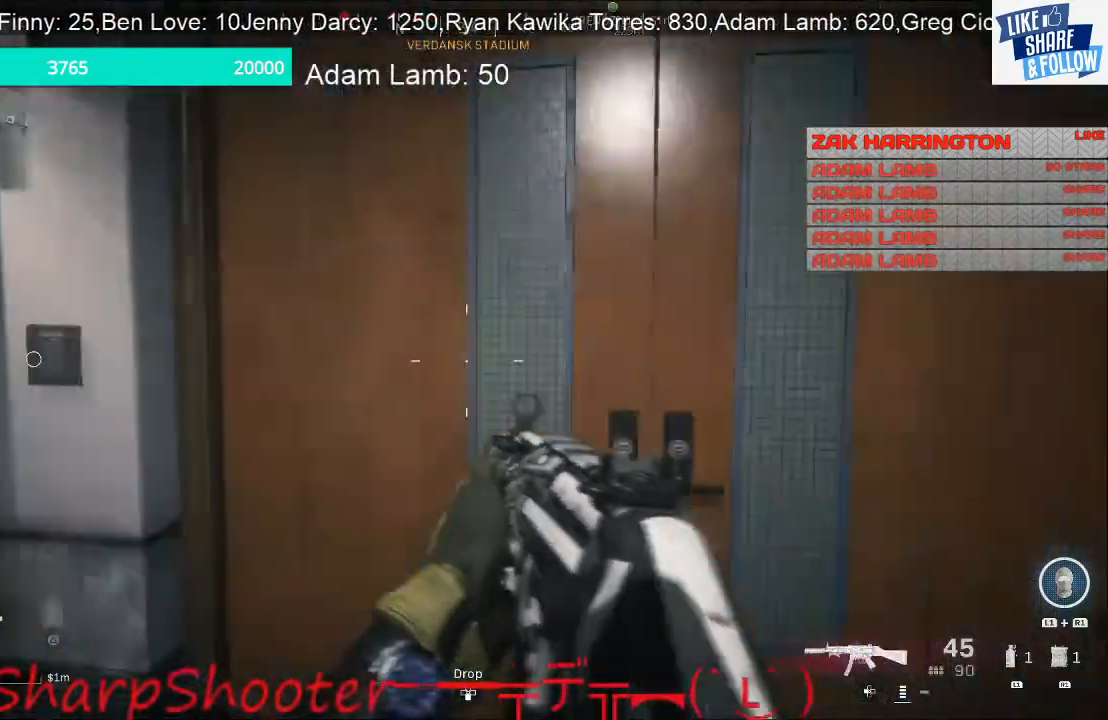
{"buttons": [], "left_stick": "up", "right_stick": "center", "events": [[200, "left_stick", "up-right"], [300, "left_stick", "up"], [300, "right_stick", "center"]]}
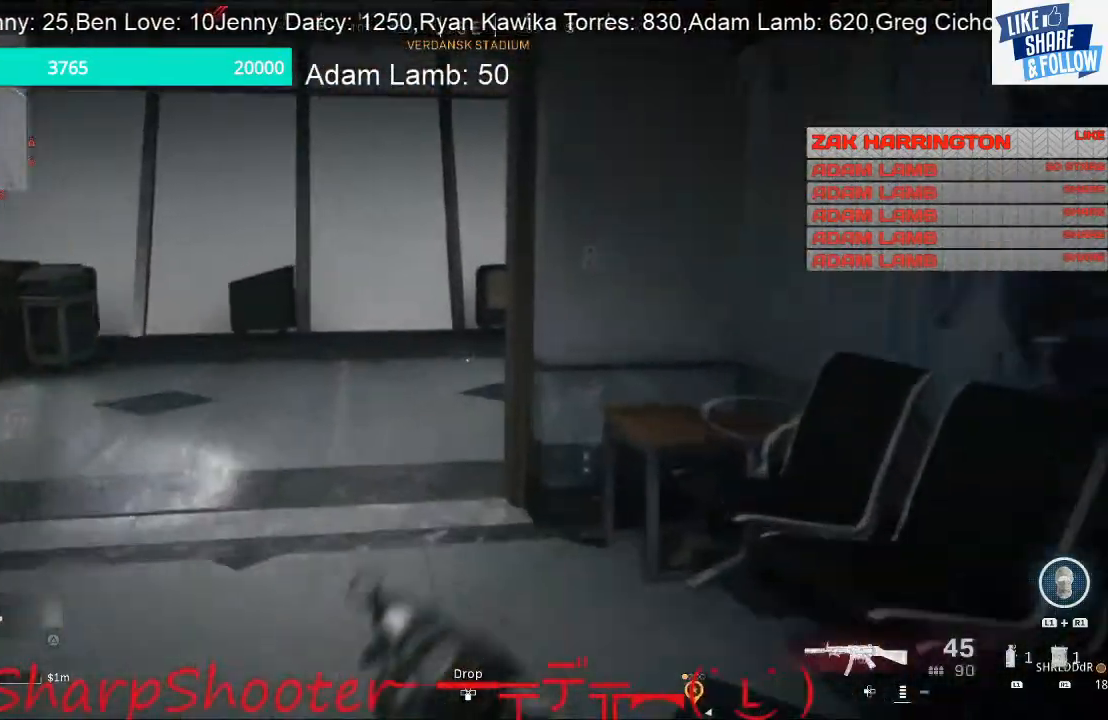
{"buttons": [], "left_stick": "up", "right_stick": "left", "events": [[167, "right_stick", "left"]]}
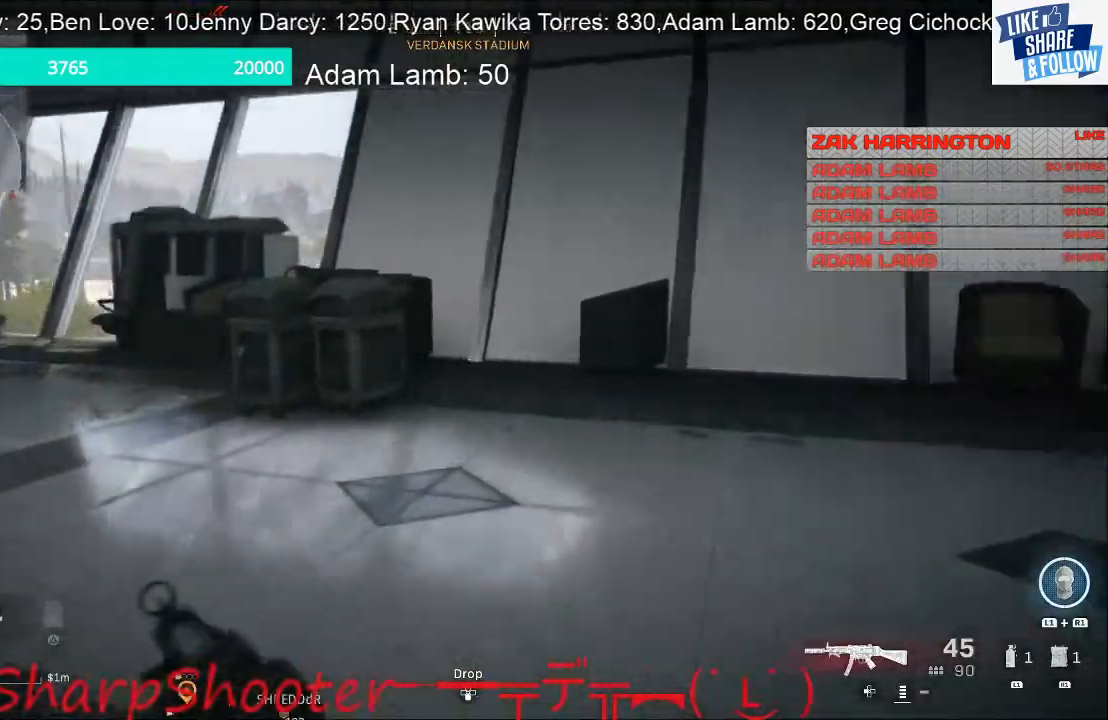
{"buttons": [], "left_stick": "up-right", "right_stick": "left", "events": [[400, "left_stick", "up-right"]]}
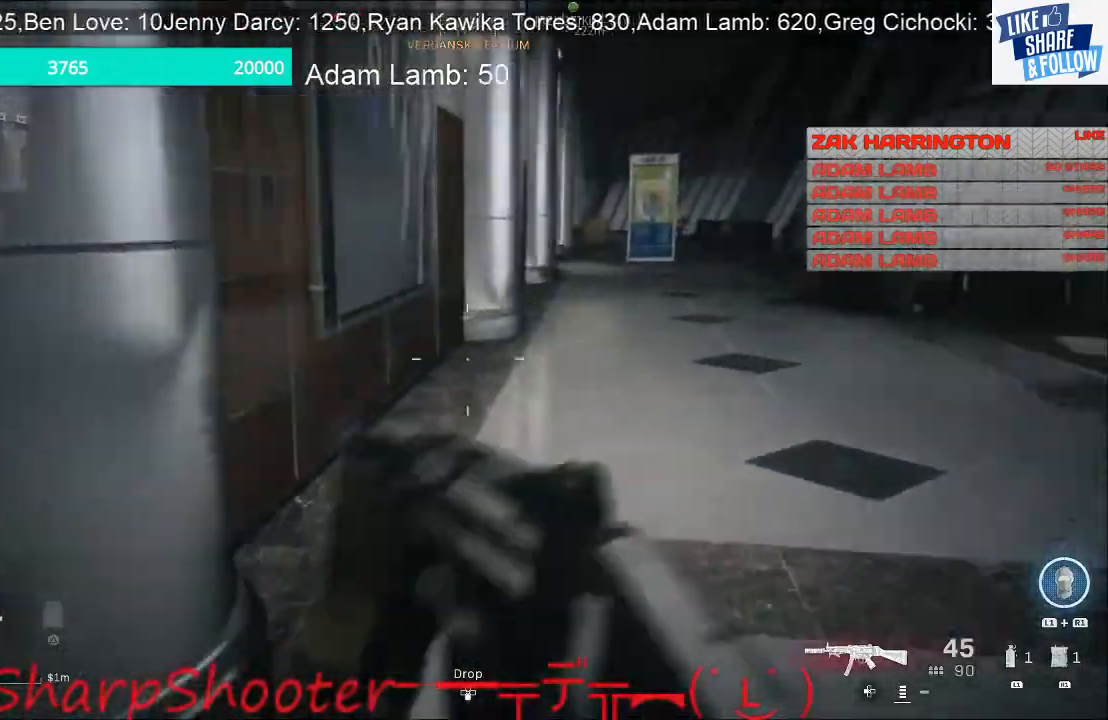
{"buttons": [], "left_stick": "up-left", "right_stick": "right", "events": [[33, "right_stick", "center"], [200, "right_stick", "right"], [233, "left_stick", "up"], [333, "left_stick", "up-left"]]}
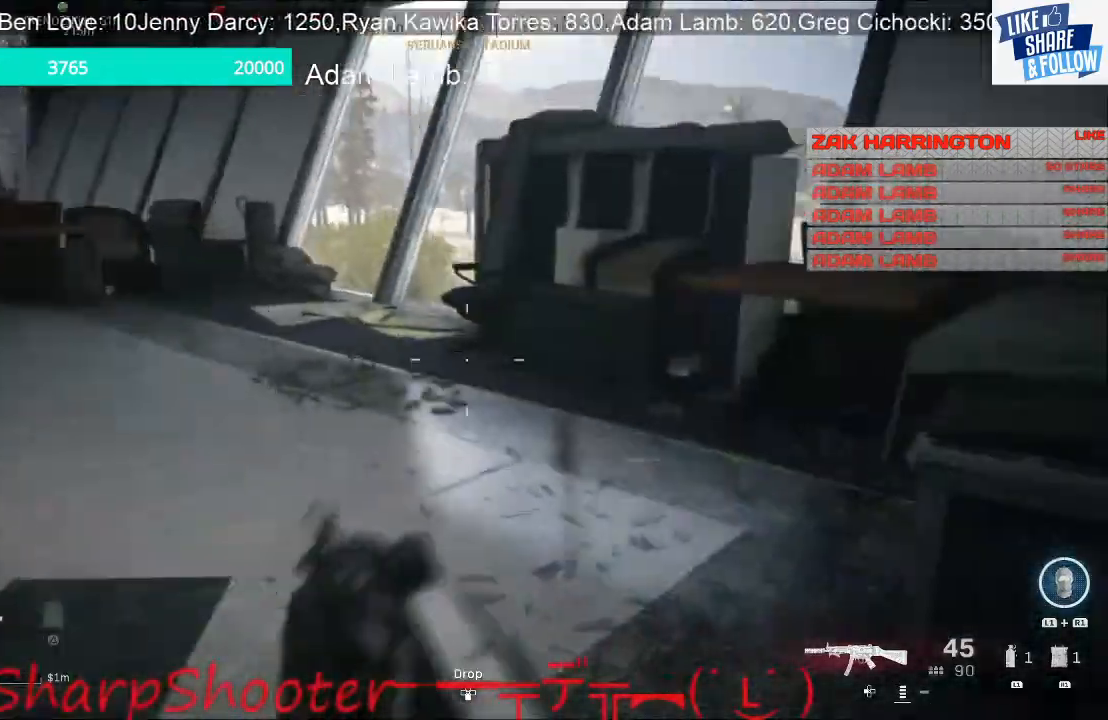
{"buttons": [], "left_stick": "up-left", "right_stick": "up-left", "events": [[300, "right_stick", "center"], [433, "right_stick", "left"], [500, "right_stick", "up-left"]]}
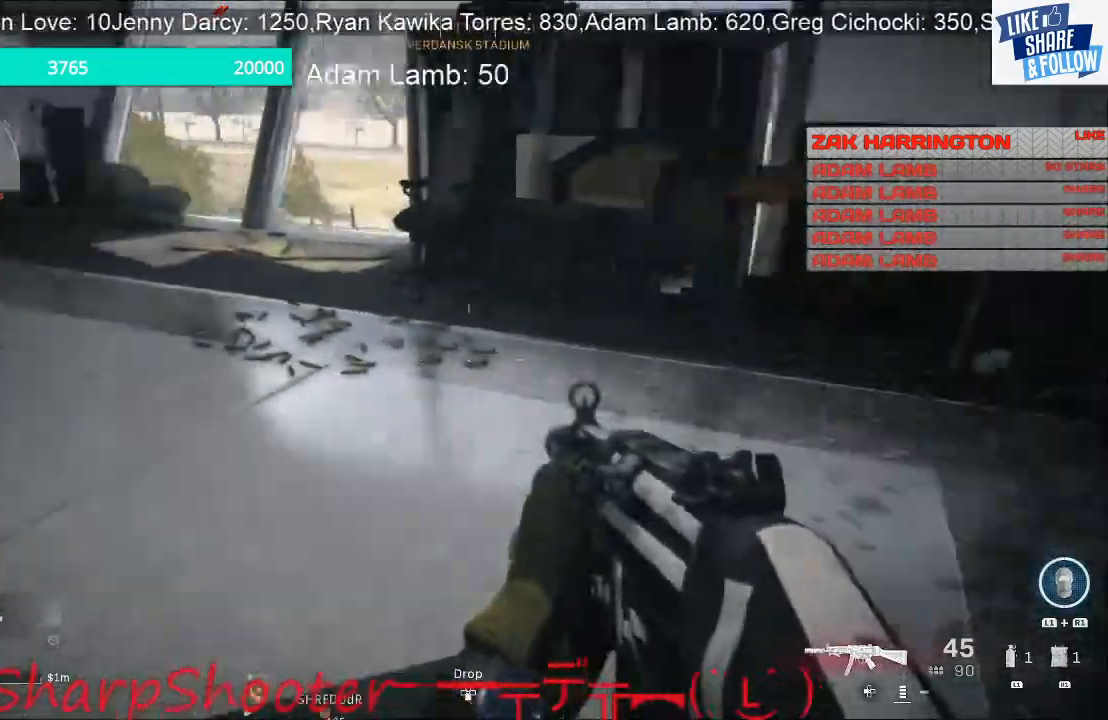
{"buttons": [], "left_stick": "up", "right_stick": "center", "events": [[67, "left_stick", "up"], [167, "right_stick", "center"]]}
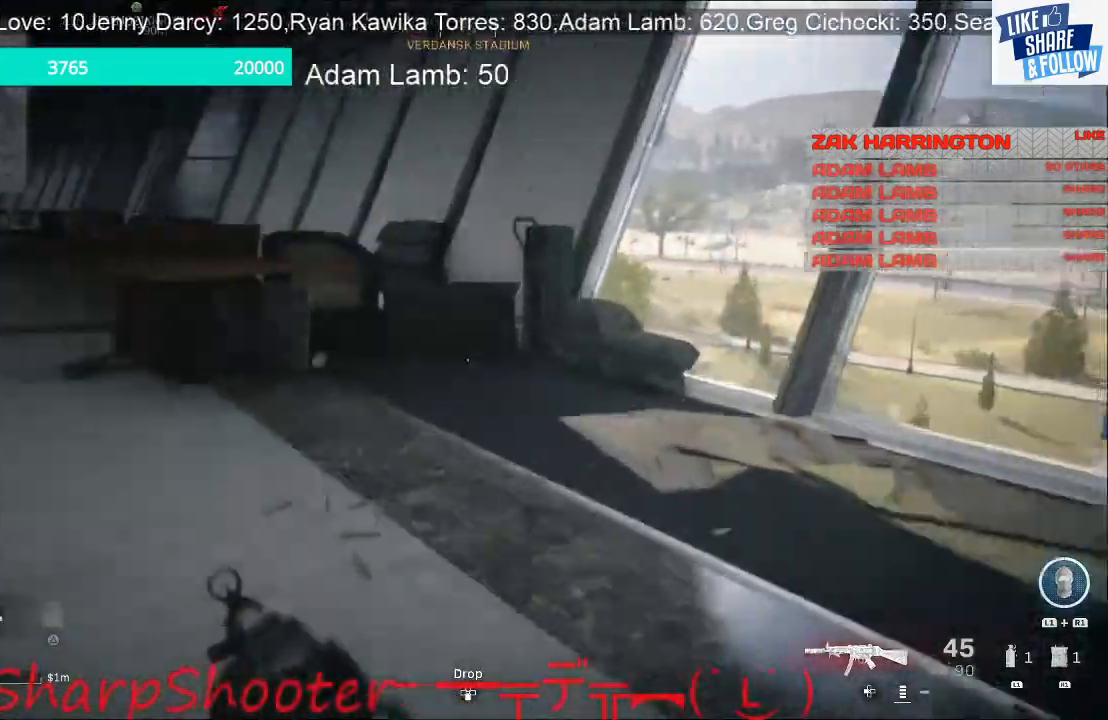
{"buttons": [], "left_stick": "up", "right_stick": "left", "events": [[33, "right_stick", "left"], [133, "right_stick", "center"], [400, "right_stick", "left"]]}
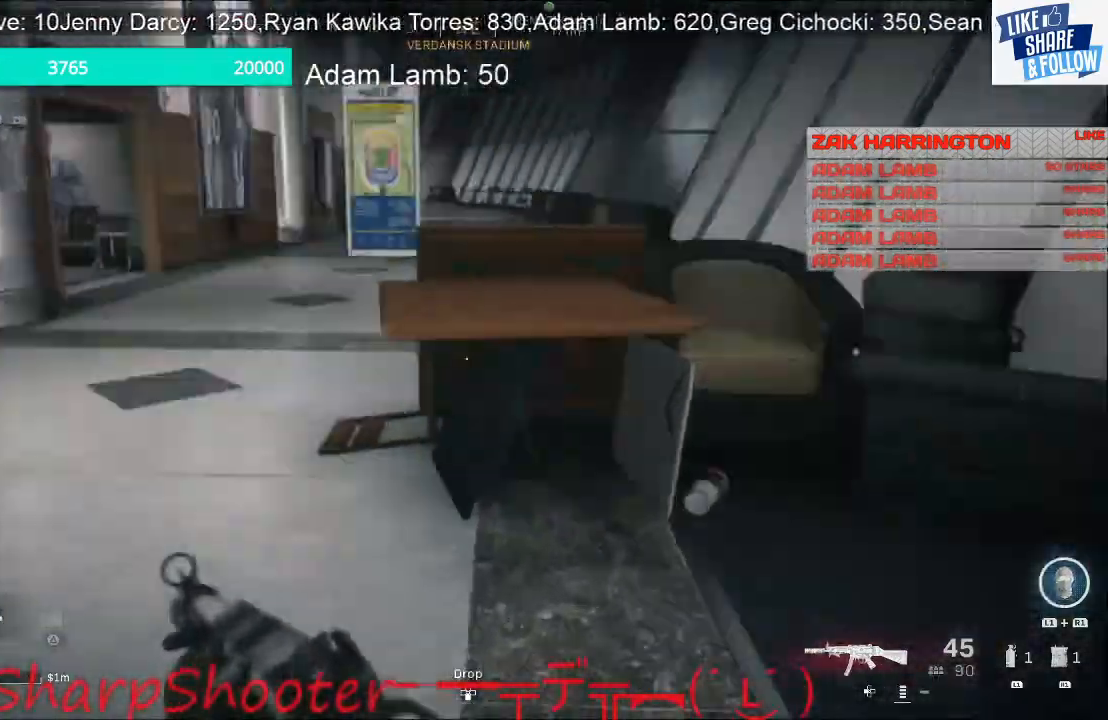
{"buttons": [], "left_stick": "up-left", "right_stick": "right", "events": [[133, "left_stick", "up-left"], [300, "right_stick", "right"]]}
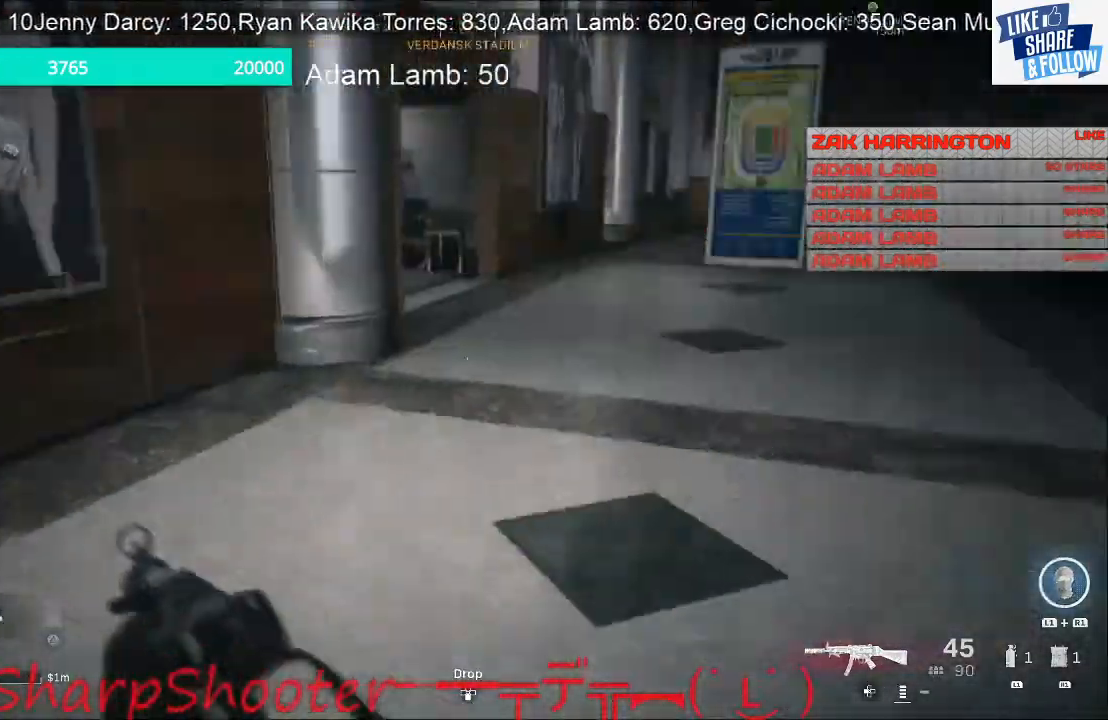
{"buttons": [], "left_stick": "up-left", "right_stick": "right", "events": []}
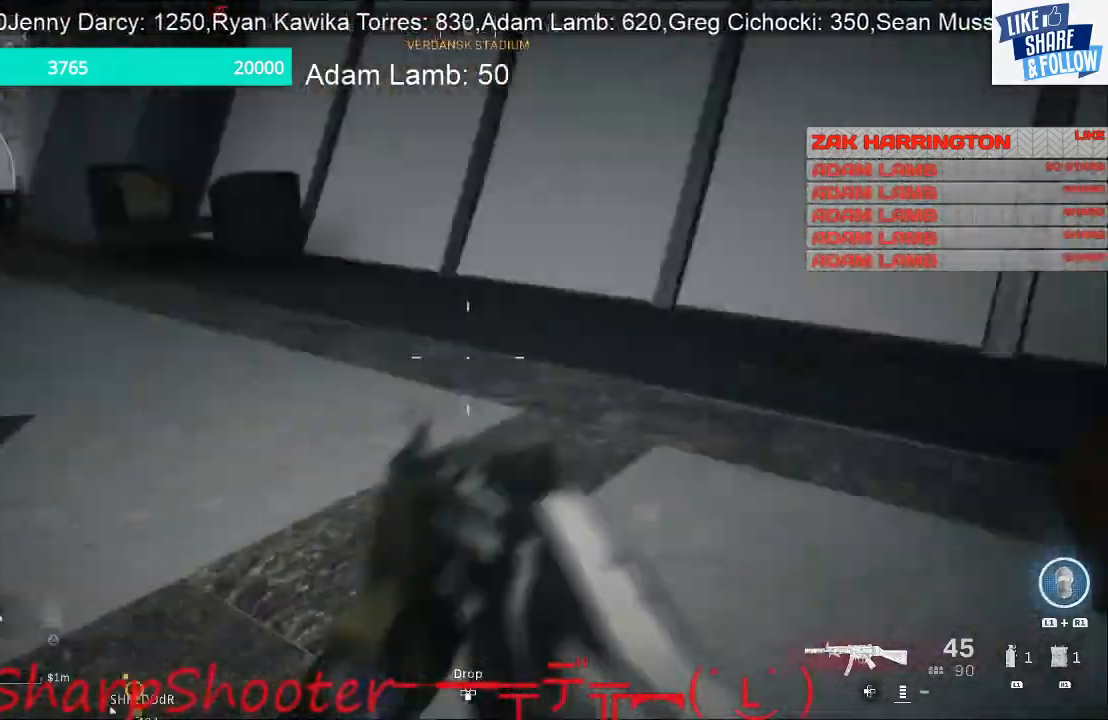
{"buttons": [], "left_stick": "up", "right_stick": "left", "events": [[100, "right_stick", "center"], [267, "right_stick", "left"], [300, "left_stick", "up"]]}
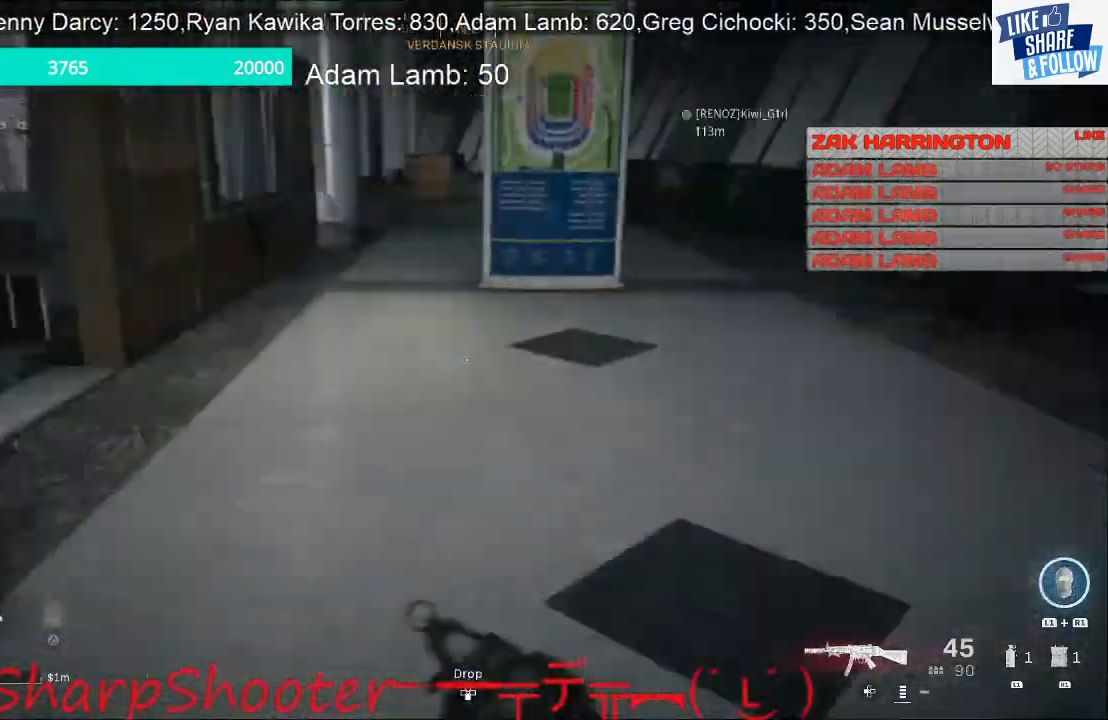
{"buttons": [], "left_stick": "right", "right_stick": "center", "events": [[67, "left_stick", "up-right"], [333, "left_stick", "right"], [467, "right_stick", "center"]]}
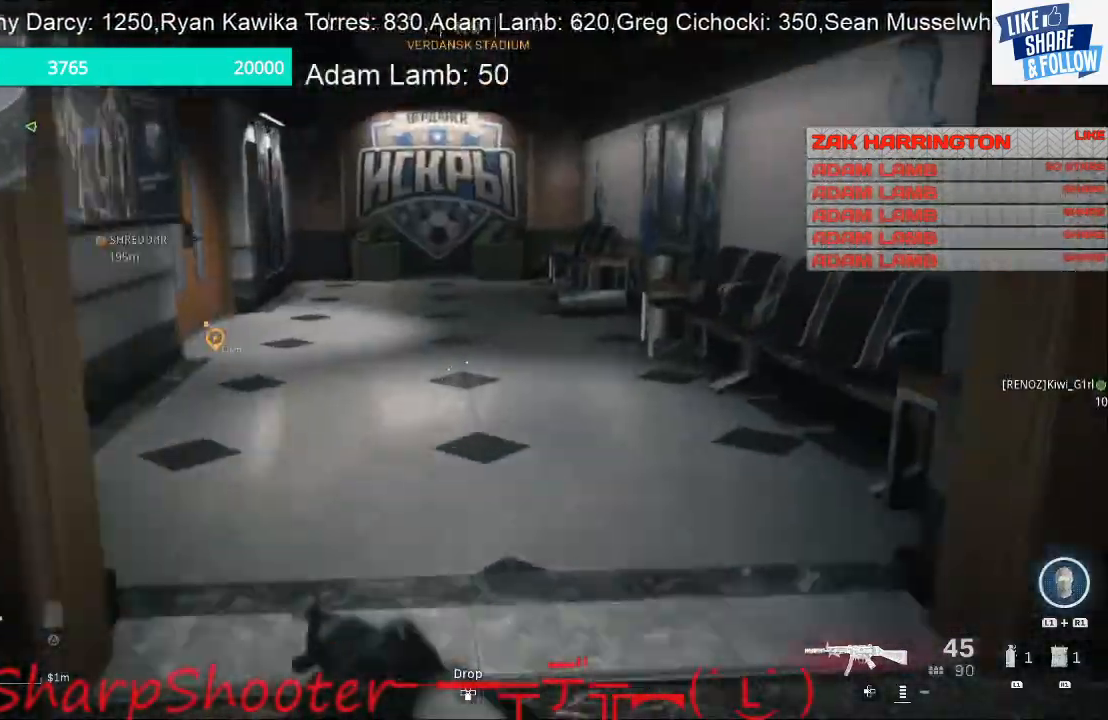
{"buttons": [], "left_stick": "down-left", "right_stick": "right", "events": [[100, "left_stick", "up-right"], [300, "left_stick", "up-left"], [400, "left_stick", "down-left"], [400, "right_stick", "right"]]}
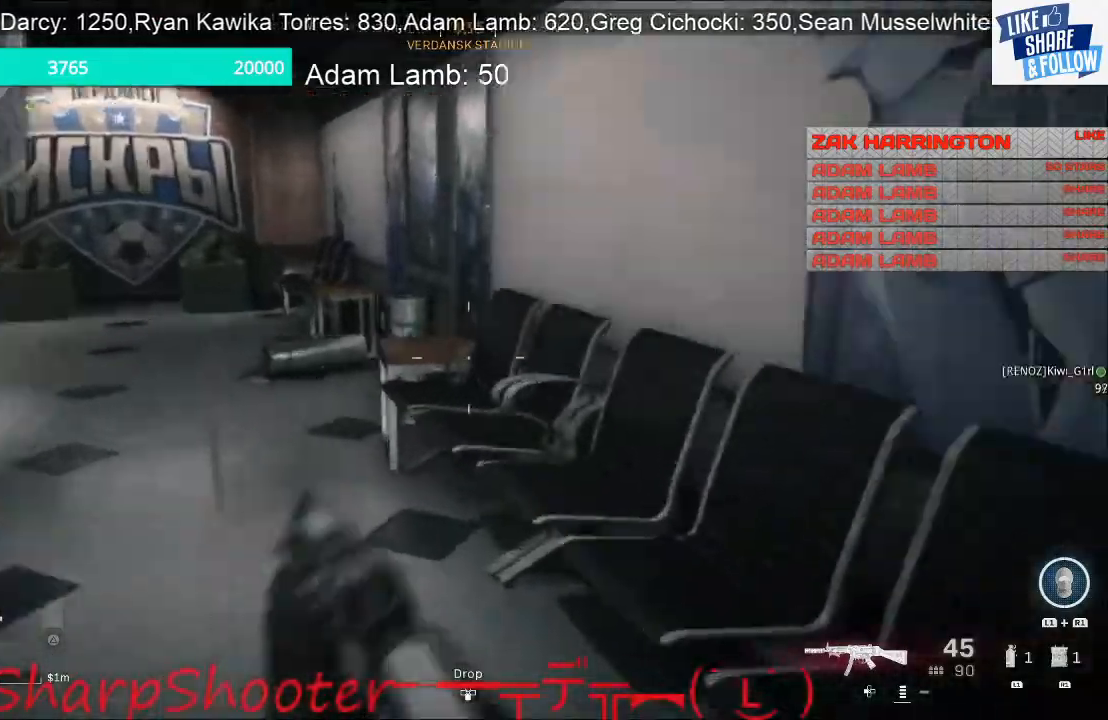
{"buttons": [], "left_stick": "up", "right_stick": "center", "events": [[33, "left_stick", "down"], [167, "left_stick", "down-right"], [267, "left_stick", "up-right"], [267, "right_stick", "center"], [400, "left_stick", "up"]]}
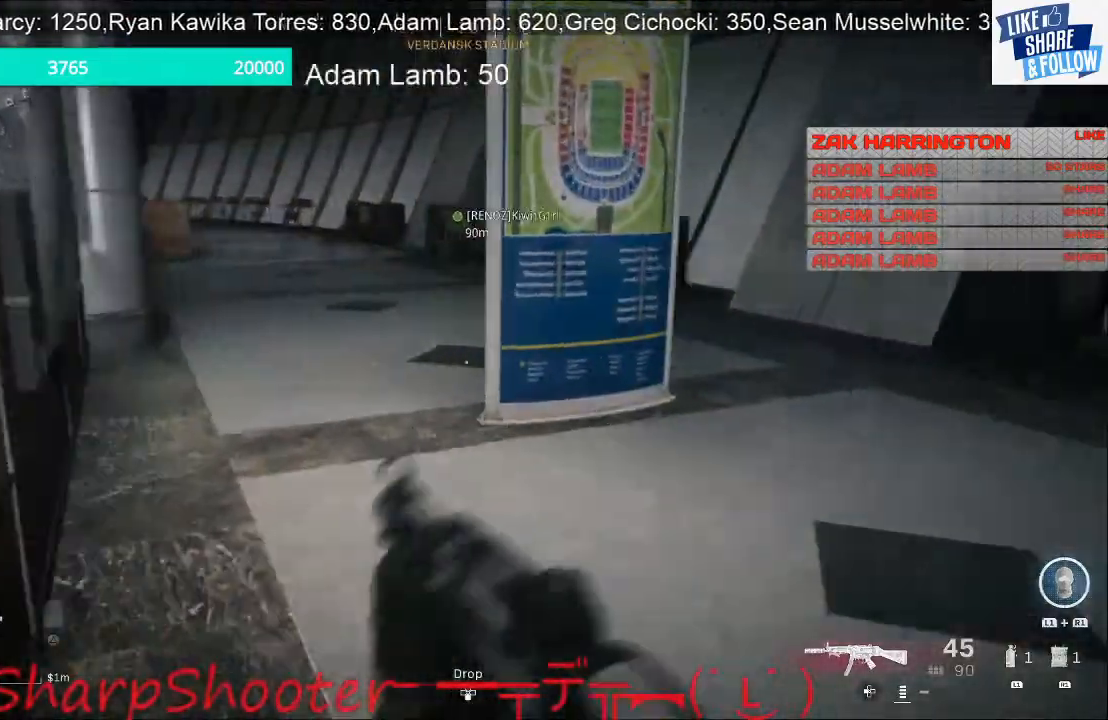
{"buttons": [], "left_stick": "up", "right_stick": "center", "events": [[33, "right_stick", "left"], [200, "right_stick", "center"]]}
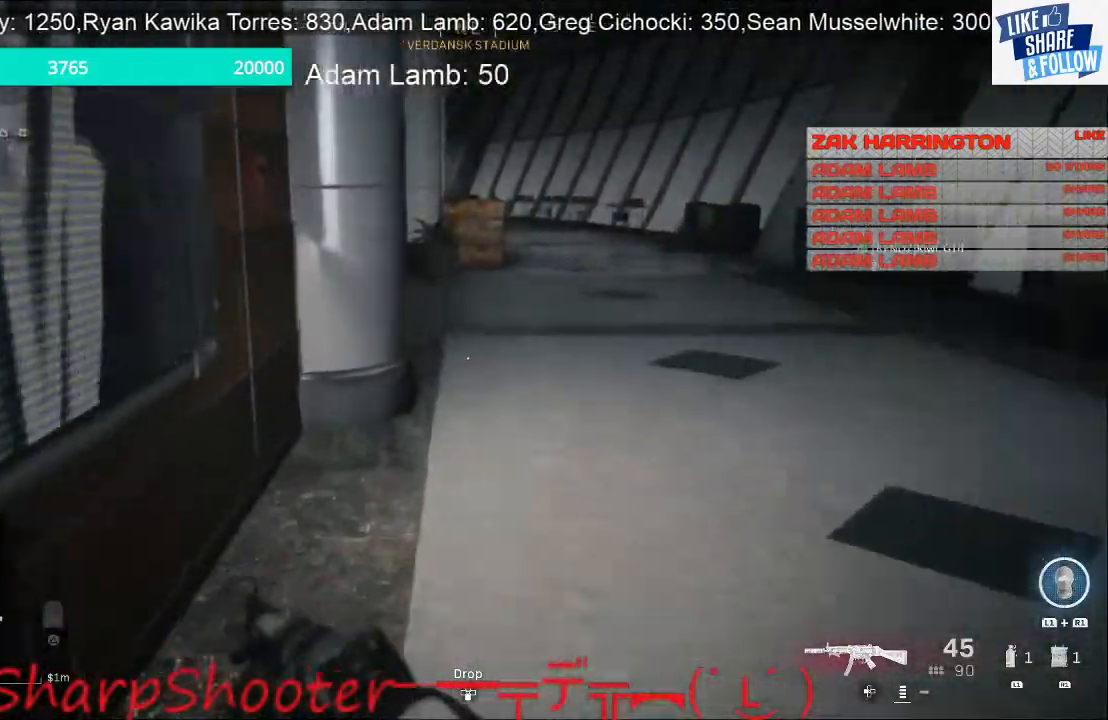
{"buttons": [], "left_stick": "up-left", "right_stick": "center", "events": [[33, "right_stick", "right"], [133, "left_stick", "up-left"], [267, "left_stick", "left"], [333, "right_stick", "center"], [467, "left_stick", "up-left"]]}
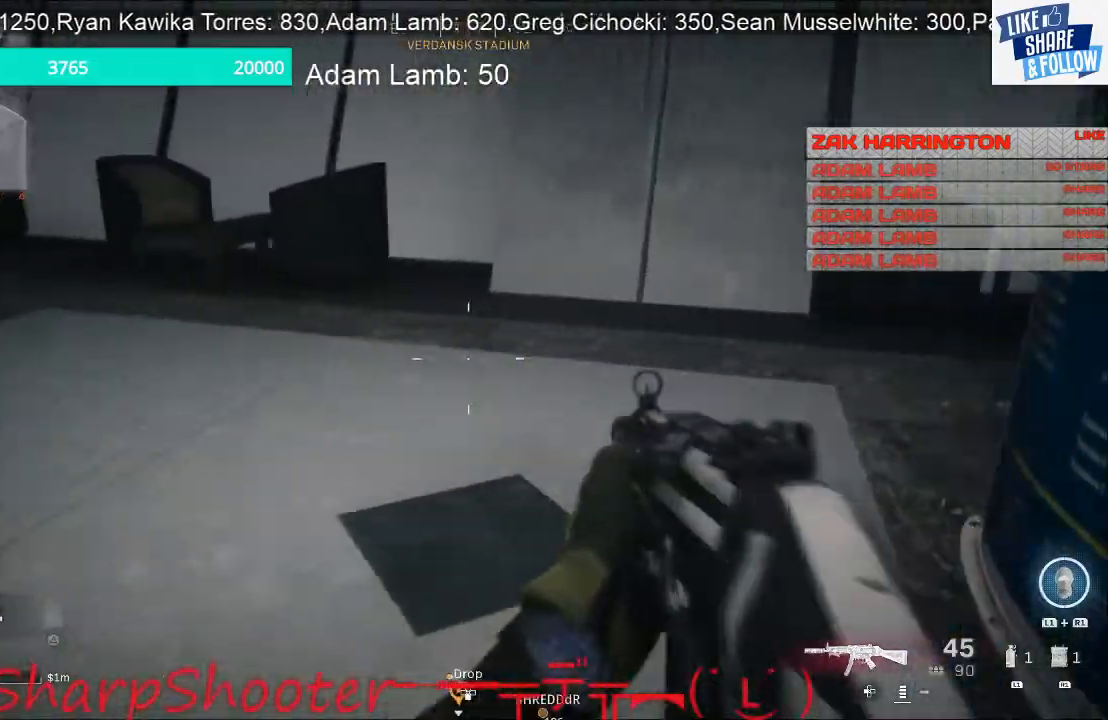
{"buttons": [], "left_stick": "up", "right_stick": "center", "events": [[33, "right_stick", "left"], [100, "left_stick", "up"], [267, "right_stick", "center"], [400, "right_stick", "right"], [500, "right_stick", "center"]]}
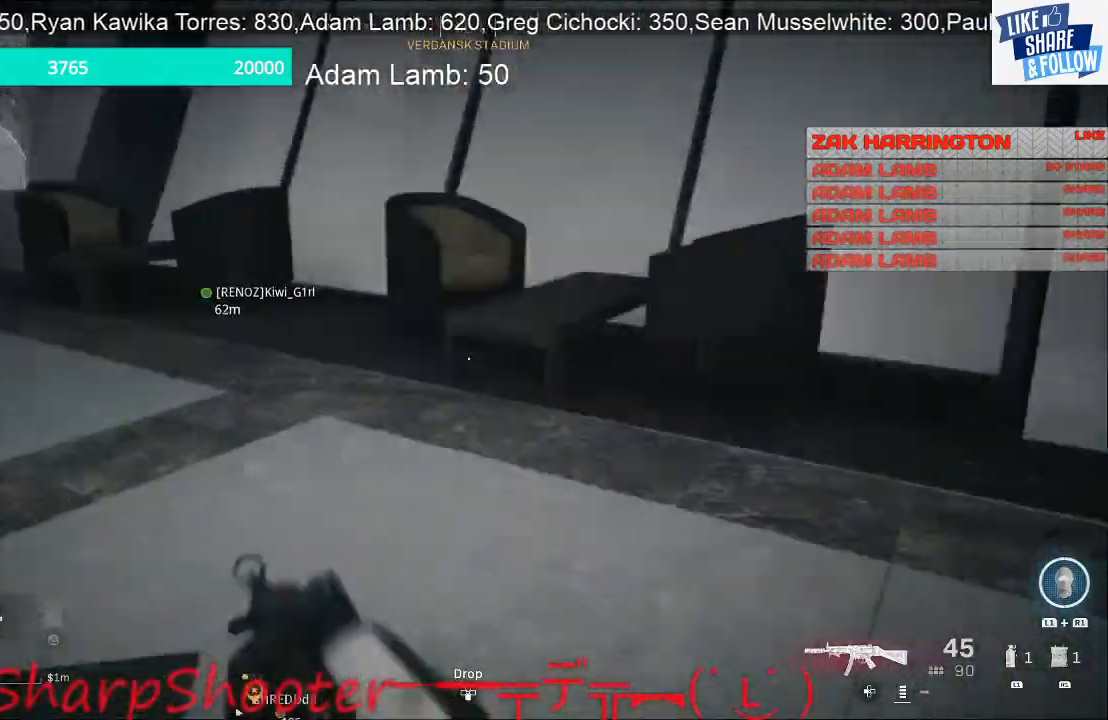
{"buttons": [], "left_stick": "right", "right_stick": "left", "events": [[167, "right_stick", "left"], [500, "left_stick", "right"]]}